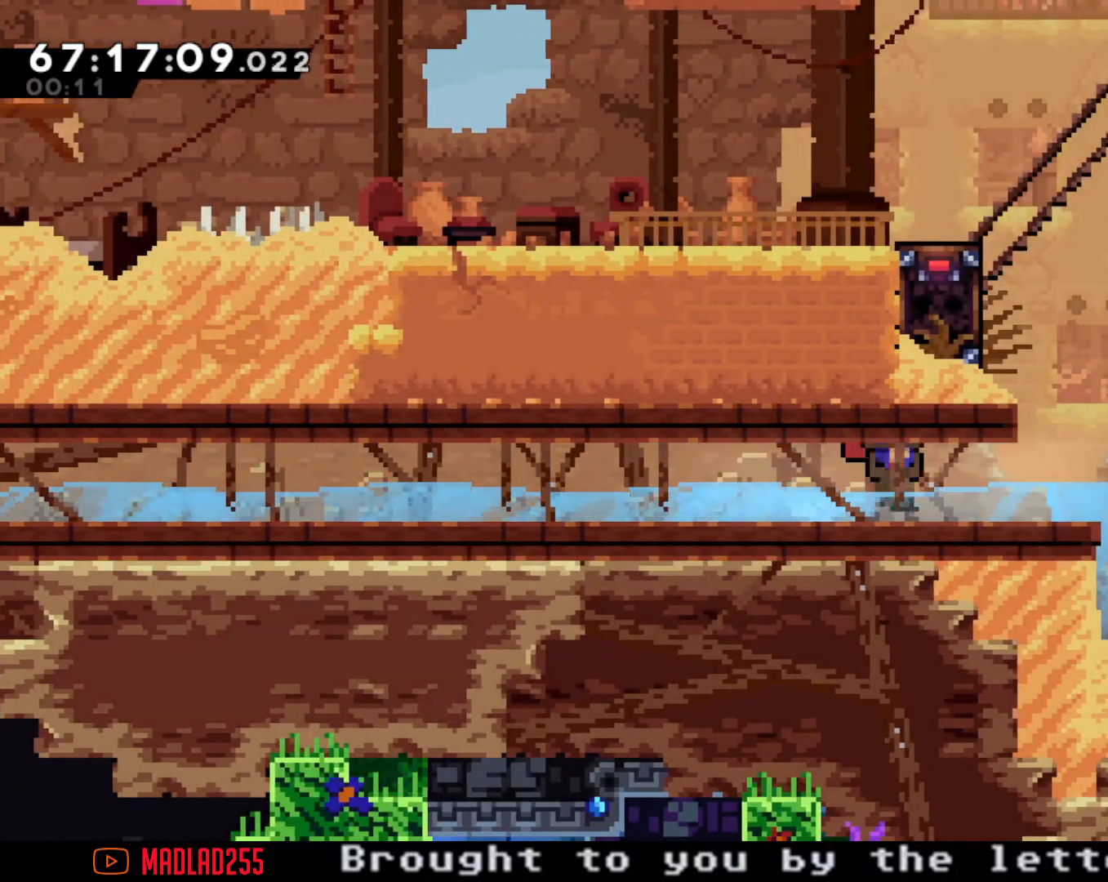
Gameplay with a controller (Nintendo layout); each line is a JSON object with the inputs held at the frame after it. "events" lists button and stick changes between this image and that frame as [ms after this image, input, new state], when the widget could be followed in between. Not read: L1 L2 L3 R1 R3.
{"buttons": ["A", "R2"], "left_stick": "left", "right_stick": "center", "events": [[400, "A", "down"], [400, "left_stick", "center"], [450, "left_stick", "left"]]}
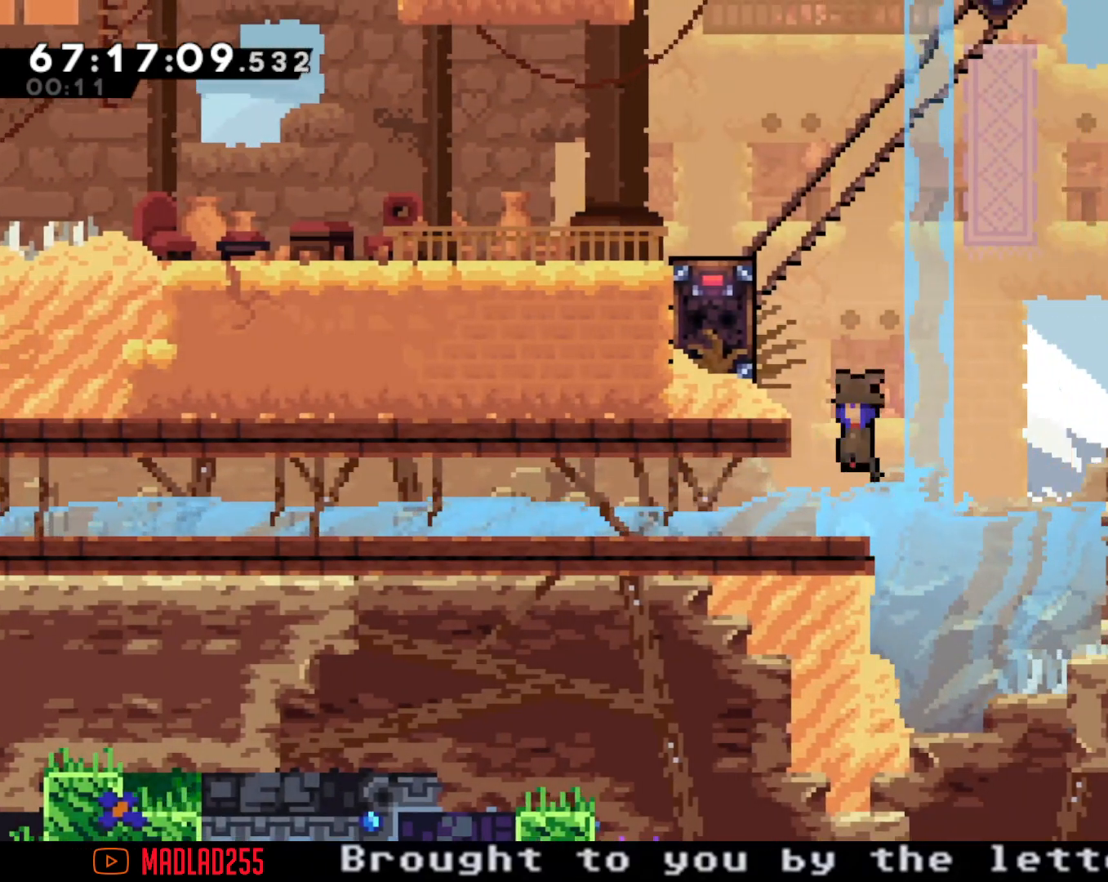
{"buttons": ["A", "R2"], "left_stick": "left", "right_stick": "center", "events": [[250, "A", "up"], [317, "A", "down"]]}
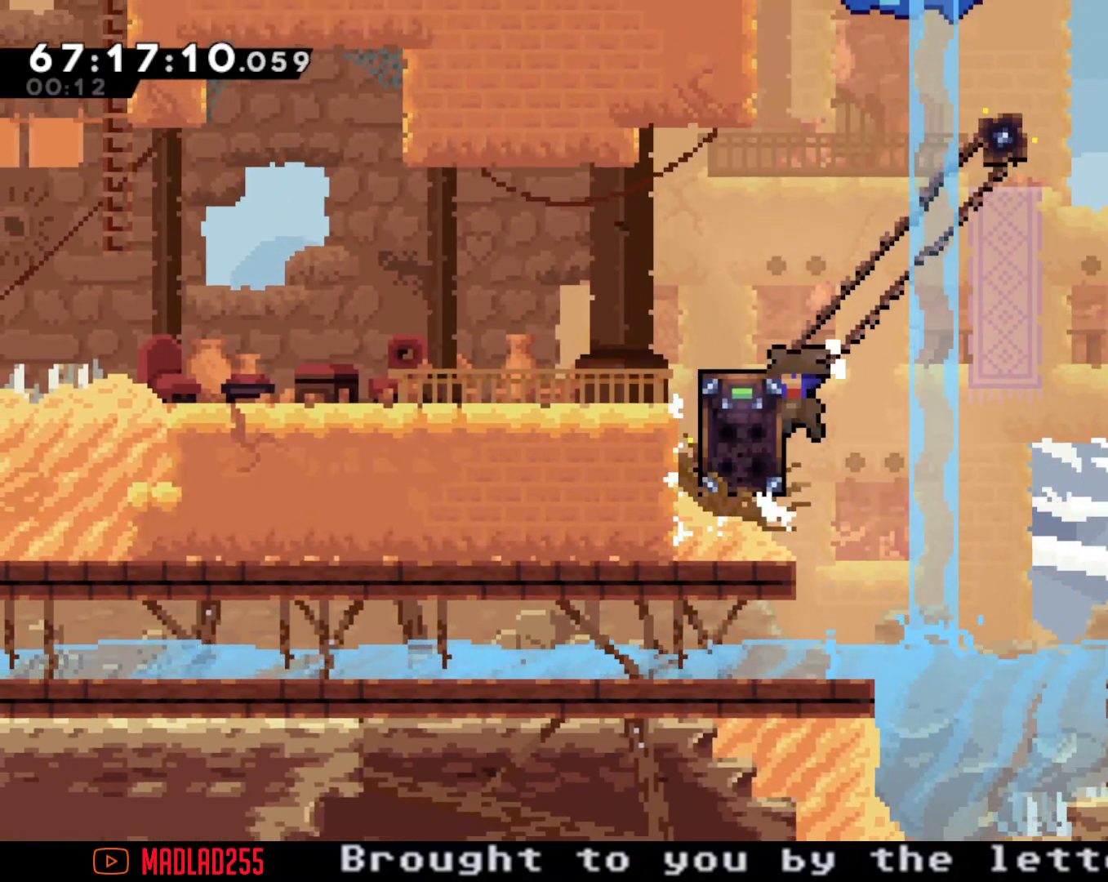
{"buttons": ["A", "R2"], "left_stick": "right", "right_stick": "center", "events": [[100, "A", "up"], [167, "left_stick", "center"], [450, "A", "down"], [450, "left_stick", "right"]]}
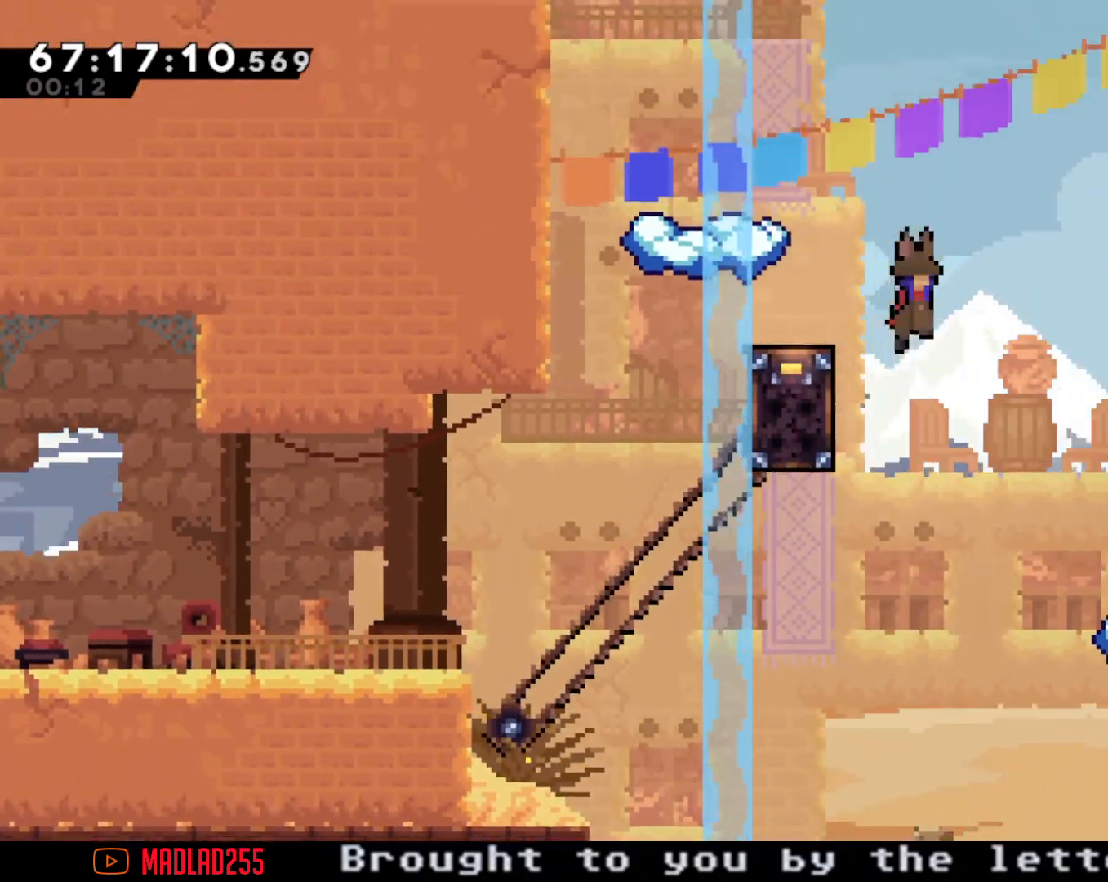
{"buttons": ["R2"], "left_stick": "up-right", "right_stick": "center", "events": [[116, "left_stick", "left"], [233, "left_stick", "center"], [283, "left_stick", "right"], [433, "A", "up"], [450, "left_stick", "up-right"]]}
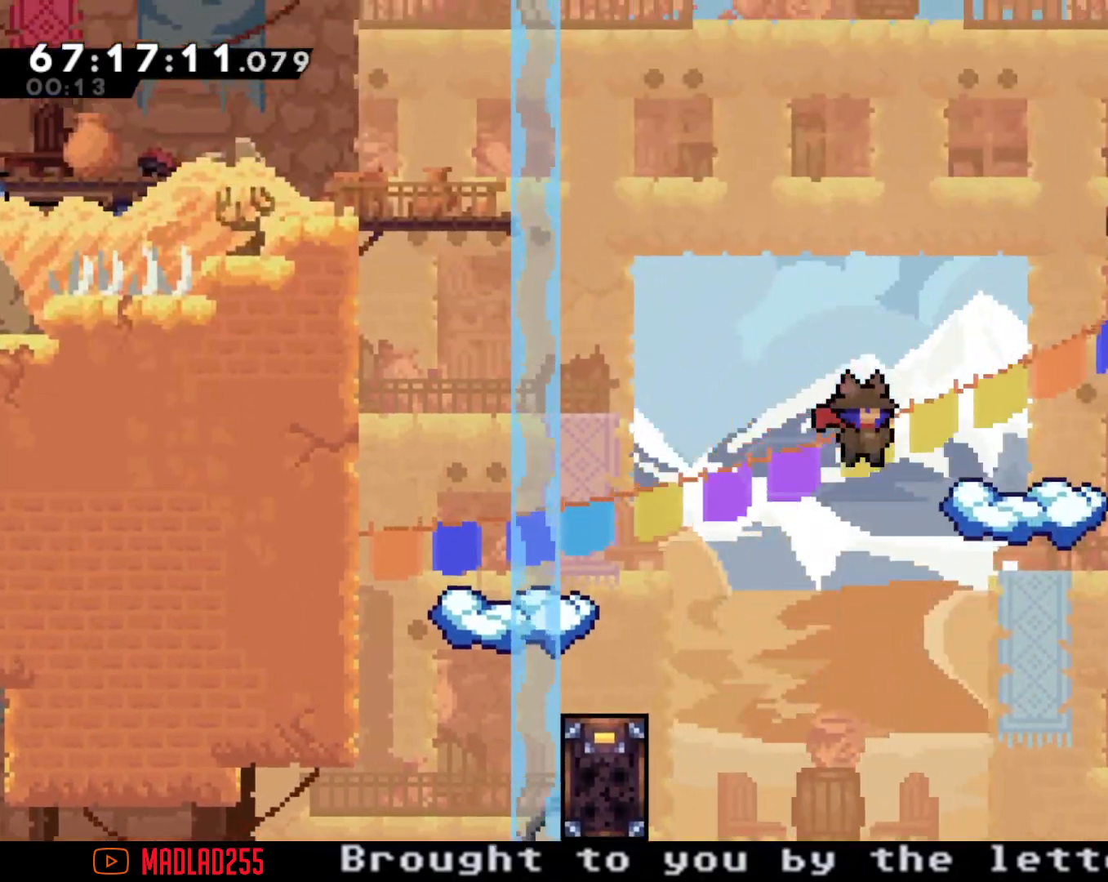
{"buttons": [], "left_stick": "left", "right_stick": "center", "events": [[67, "X", "down"], [250, "X", "up"], [334, "left_stick", "center"], [367, "R2", "up"], [467, "left_stick", "left"]]}
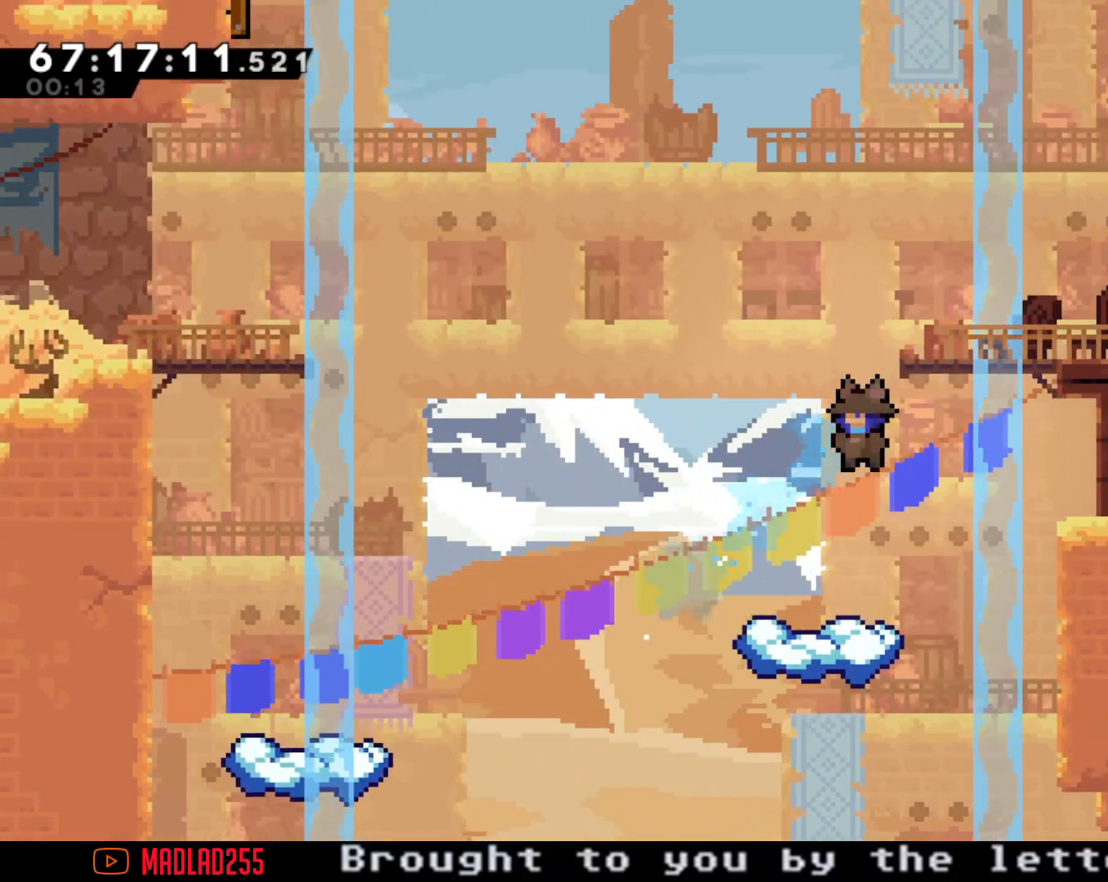
{"buttons": [], "left_stick": "center", "right_stick": "center", "events": [[200, "left_stick", "center"]]}
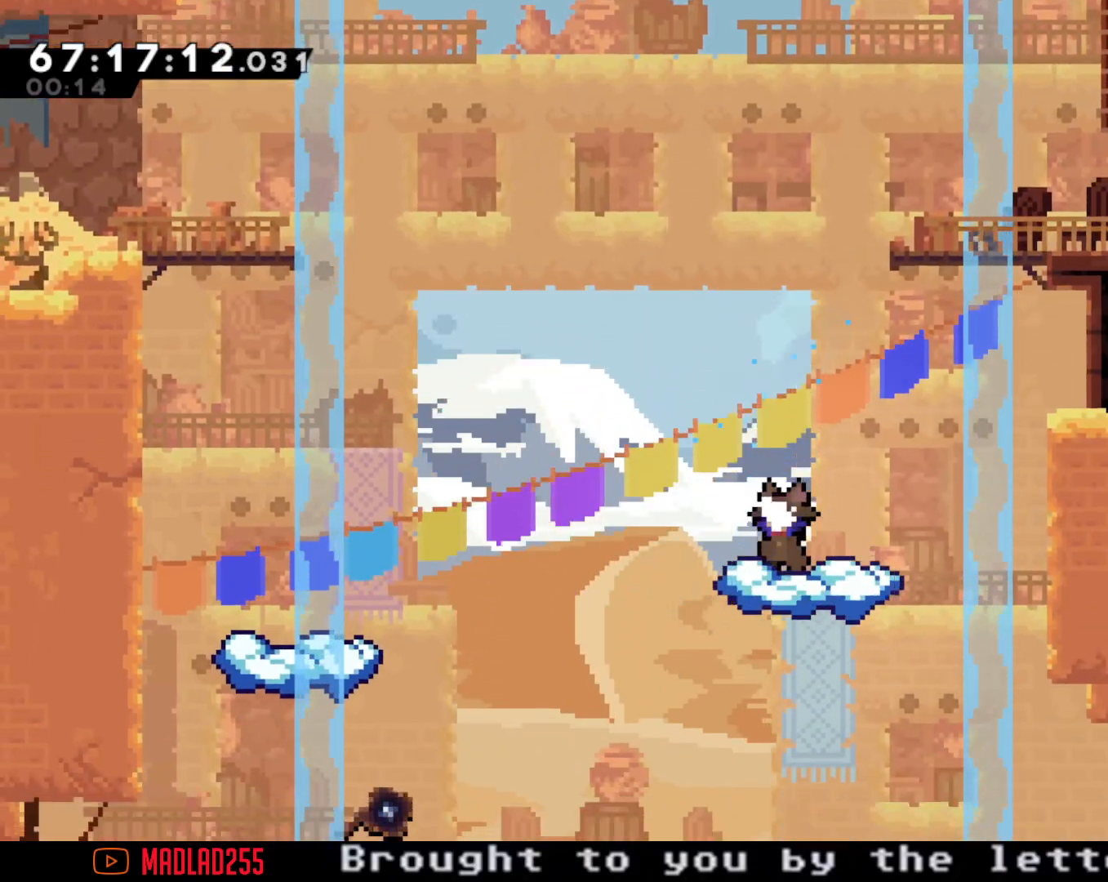
{"buttons": ["A"], "left_stick": "right", "right_stick": "center", "events": [[134, "A", "down"], [134, "left_stick", "right"]]}
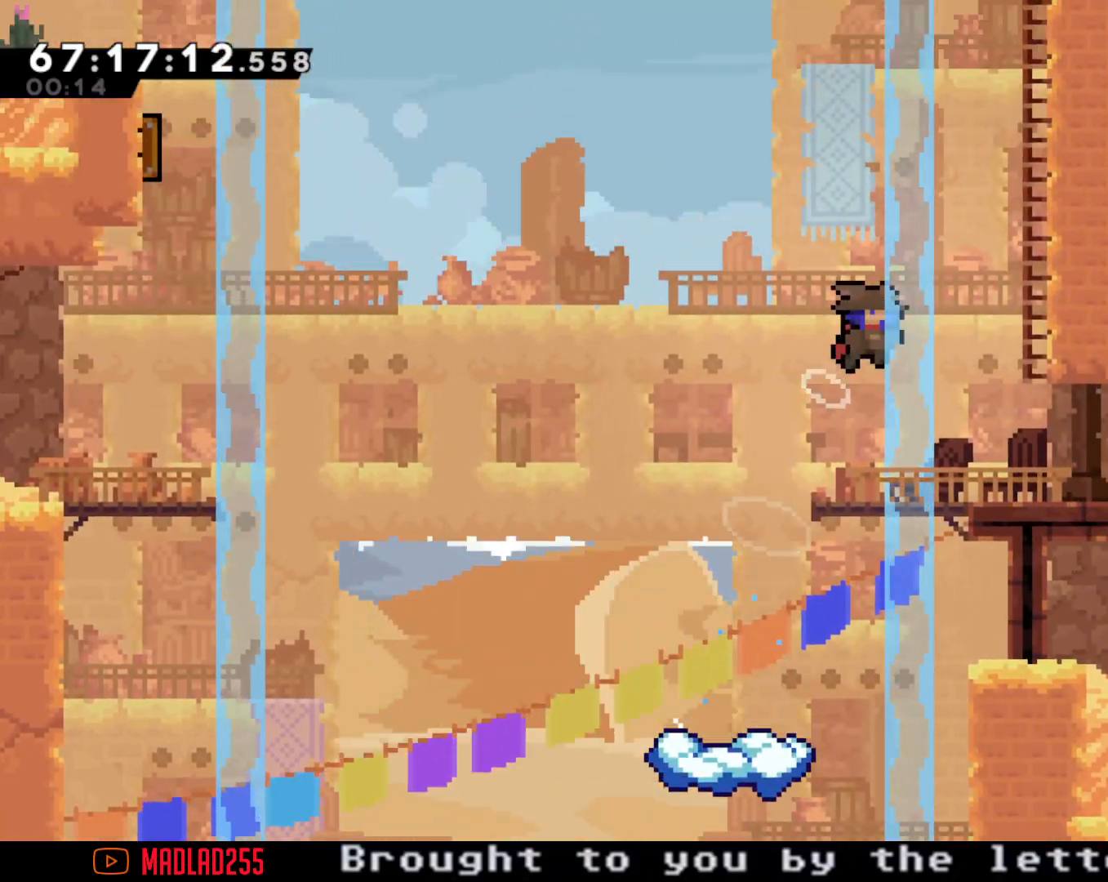
{"buttons": [], "left_stick": "right", "right_stick": "center", "events": [[100, "A", "up"], [216, "left_stick", "center"], [350, "left_stick", "right"]]}
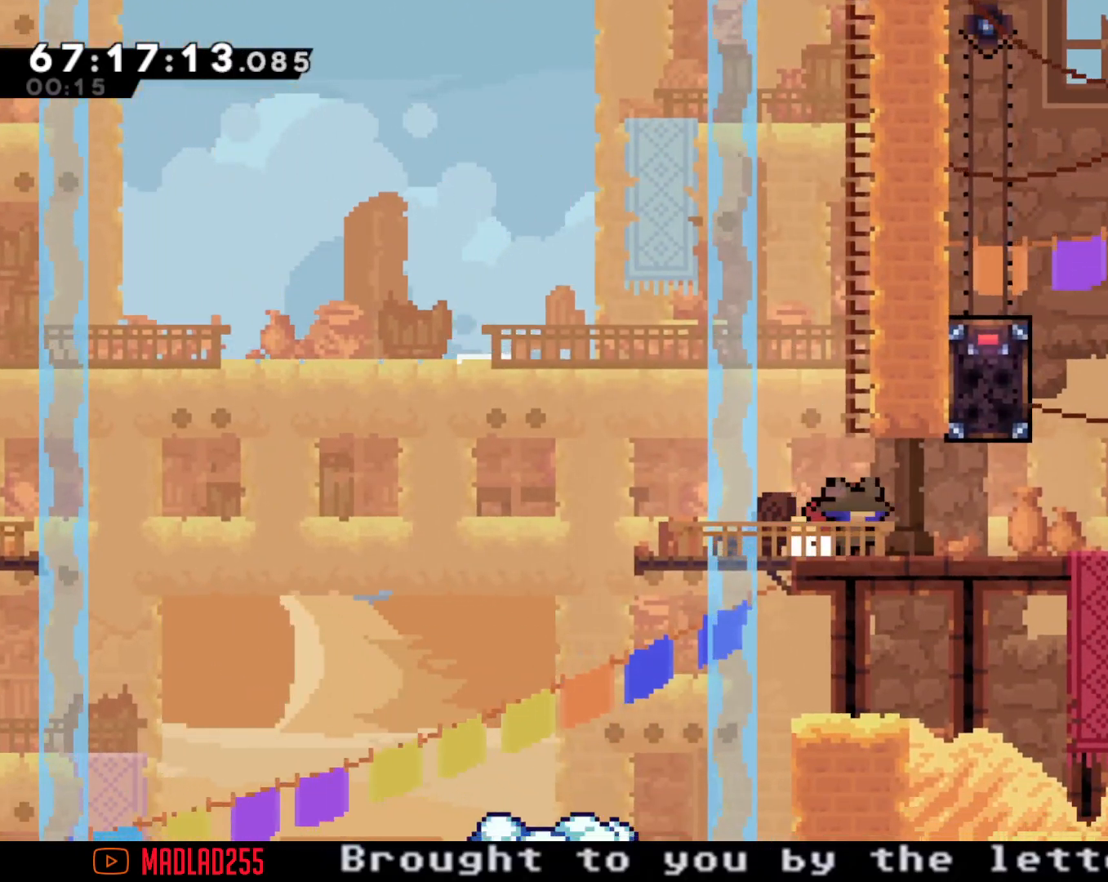
{"buttons": [], "left_stick": "right", "right_stick": "center", "events": []}
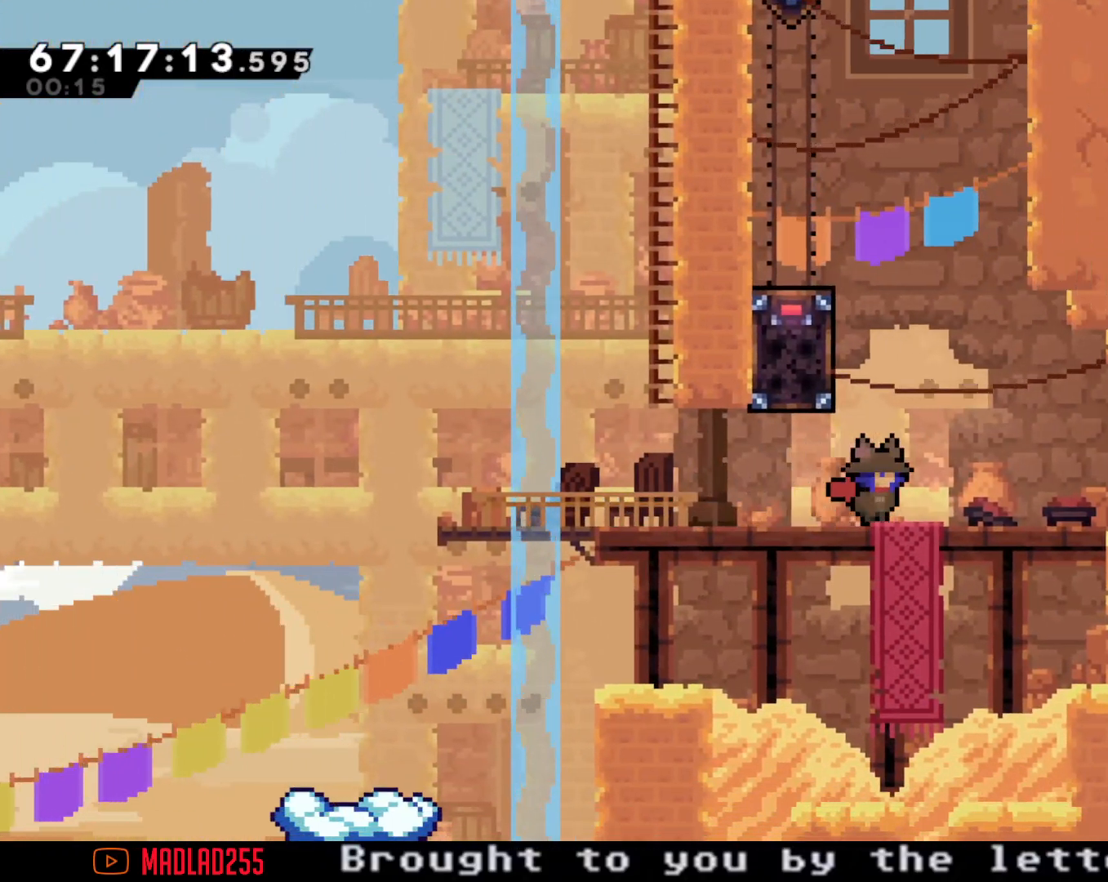
{"buttons": [], "left_stick": "right", "right_stick": "center", "events": []}
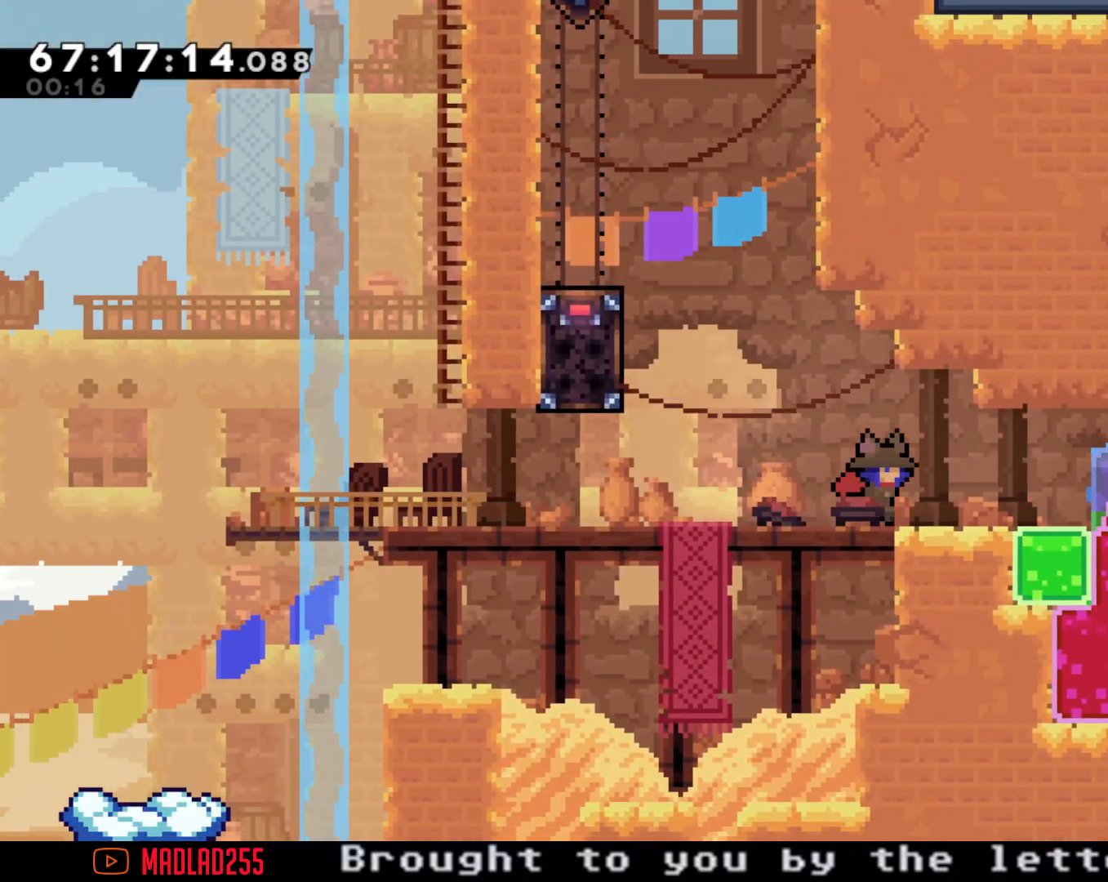
{"buttons": [], "left_stick": "right", "right_stick": "center", "events": []}
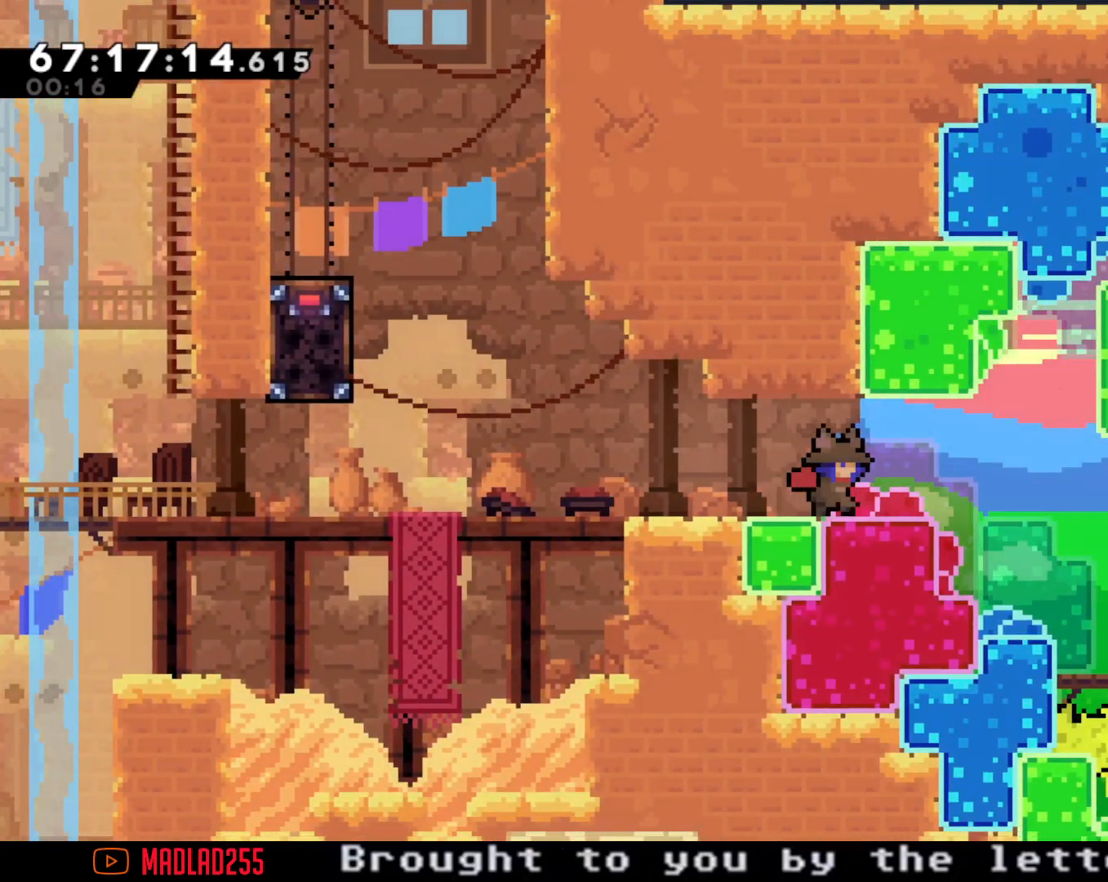
{"buttons": [], "left_stick": "right", "right_stick": "center", "events": []}
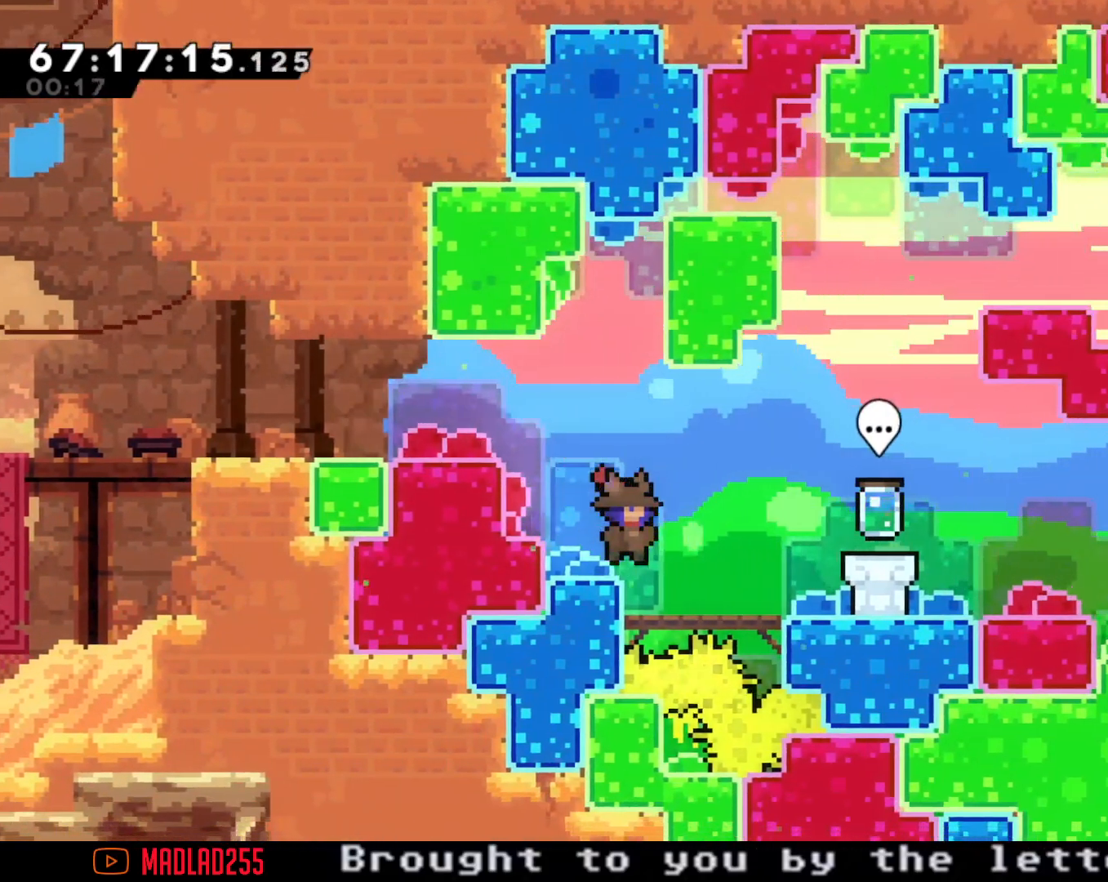
{"buttons": ["B"], "left_stick": "center", "right_stick": "center", "events": [[450, "B", "down"], [450, "left_stick", "center"]]}
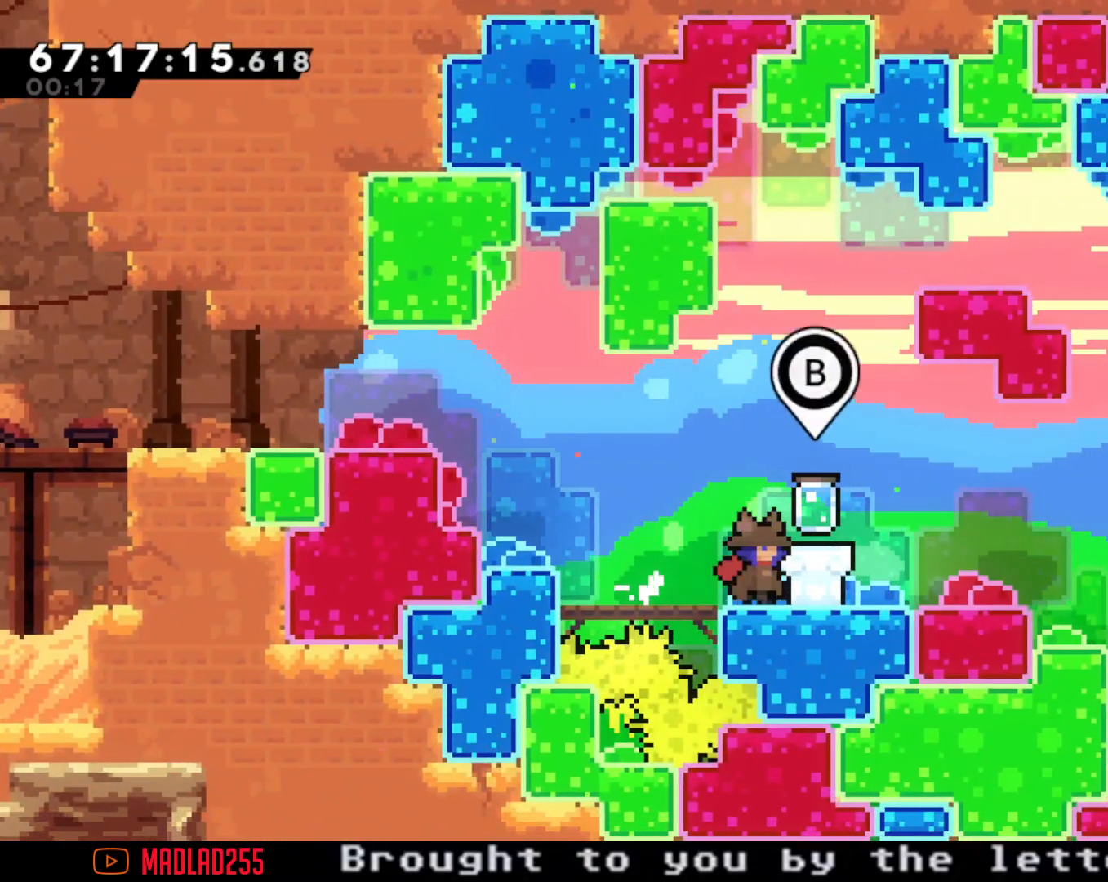
{"buttons": [], "left_stick": "center", "right_stick": "center", "events": [[83, "B", "up"]]}
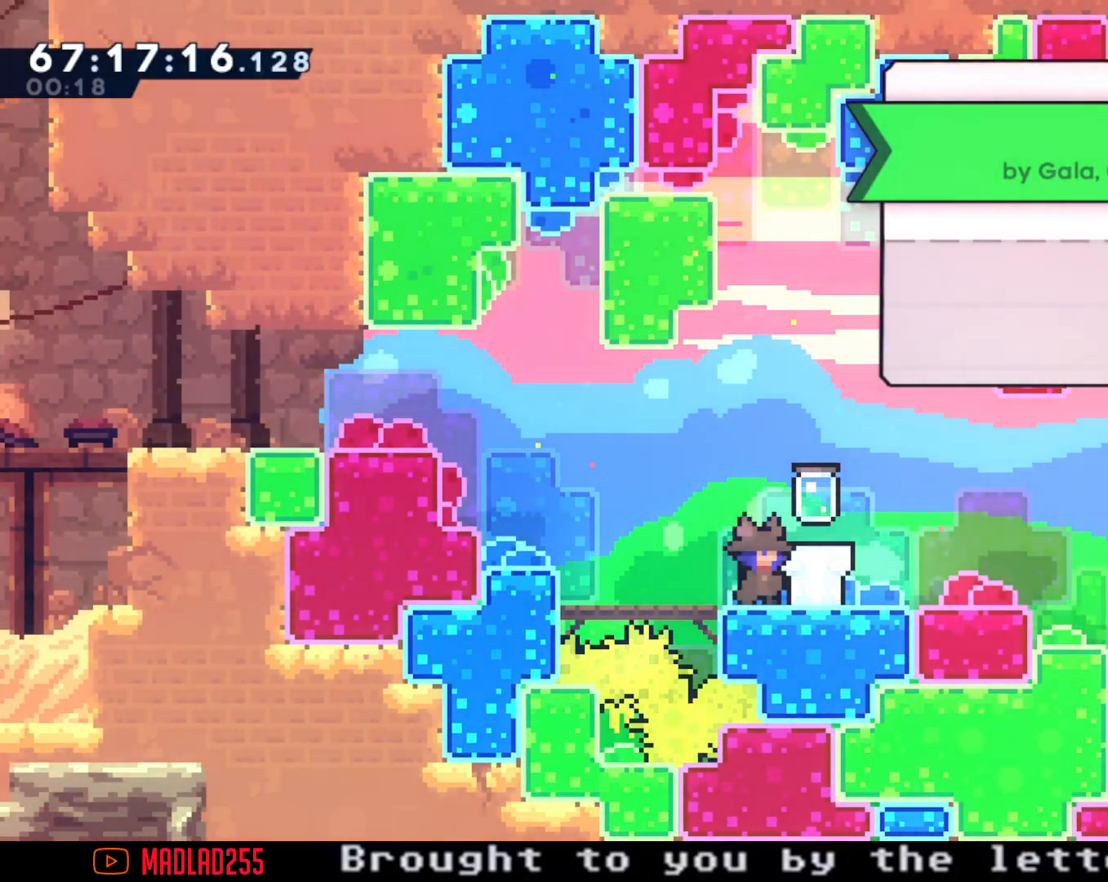
{"buttons": [], "left_stick": "center", "right_stick": "center", "events": []}
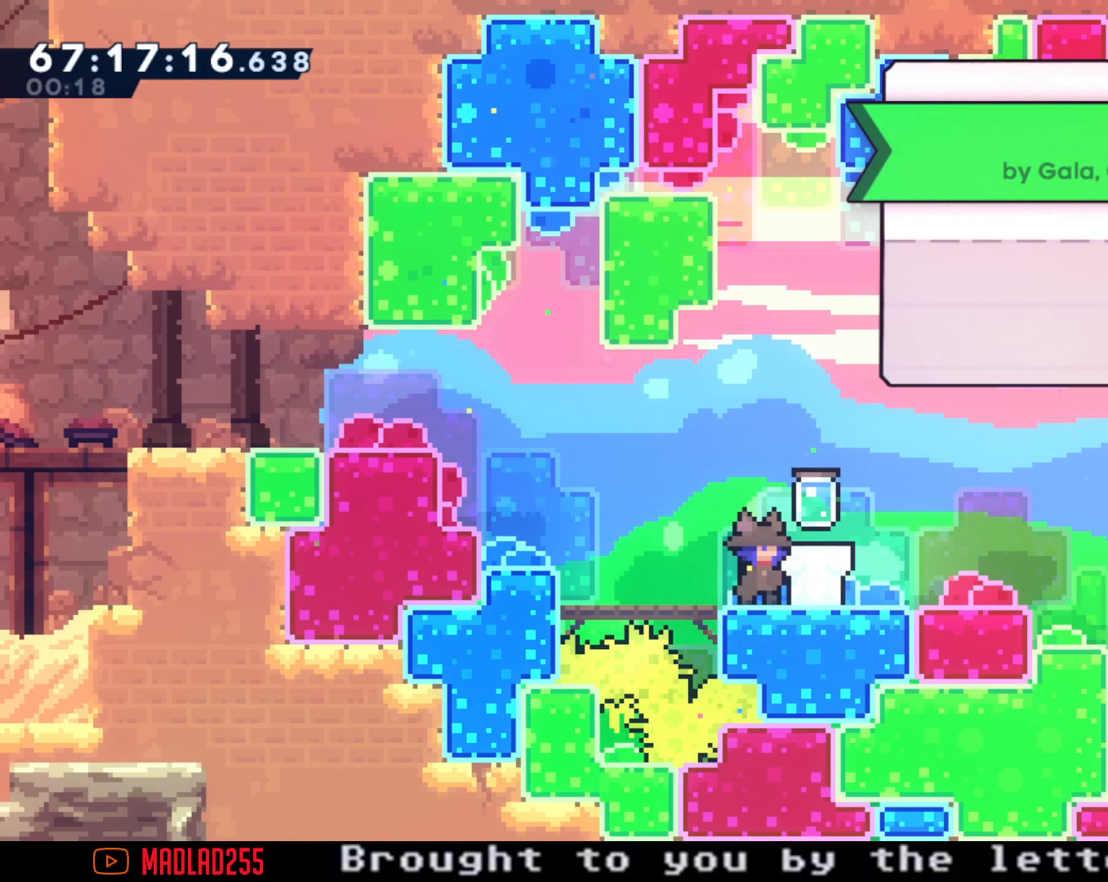
{"buttons": [], "left_stick": "center", "right_stick": "center", "events": []}
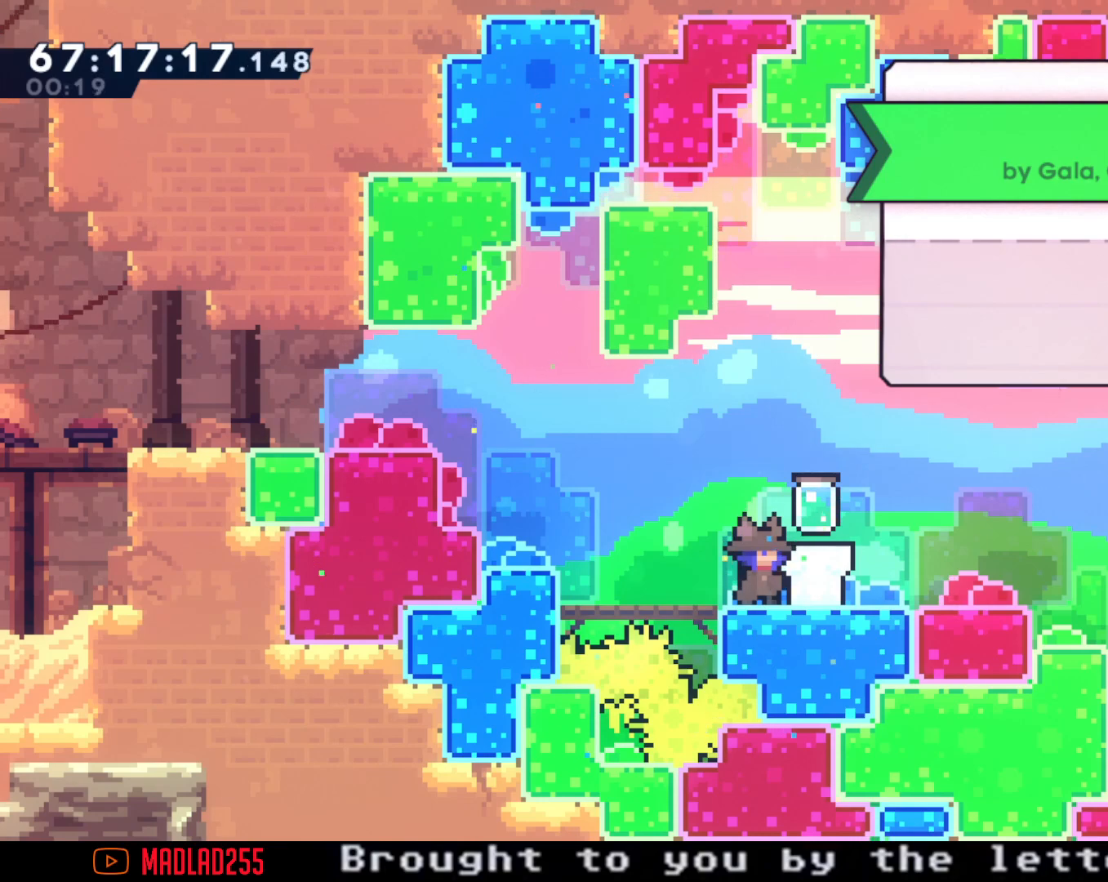
{"buttons": ["A"], "left_stick": "center", "right_stick": "center", "events": [[501, "A", "down"]]}
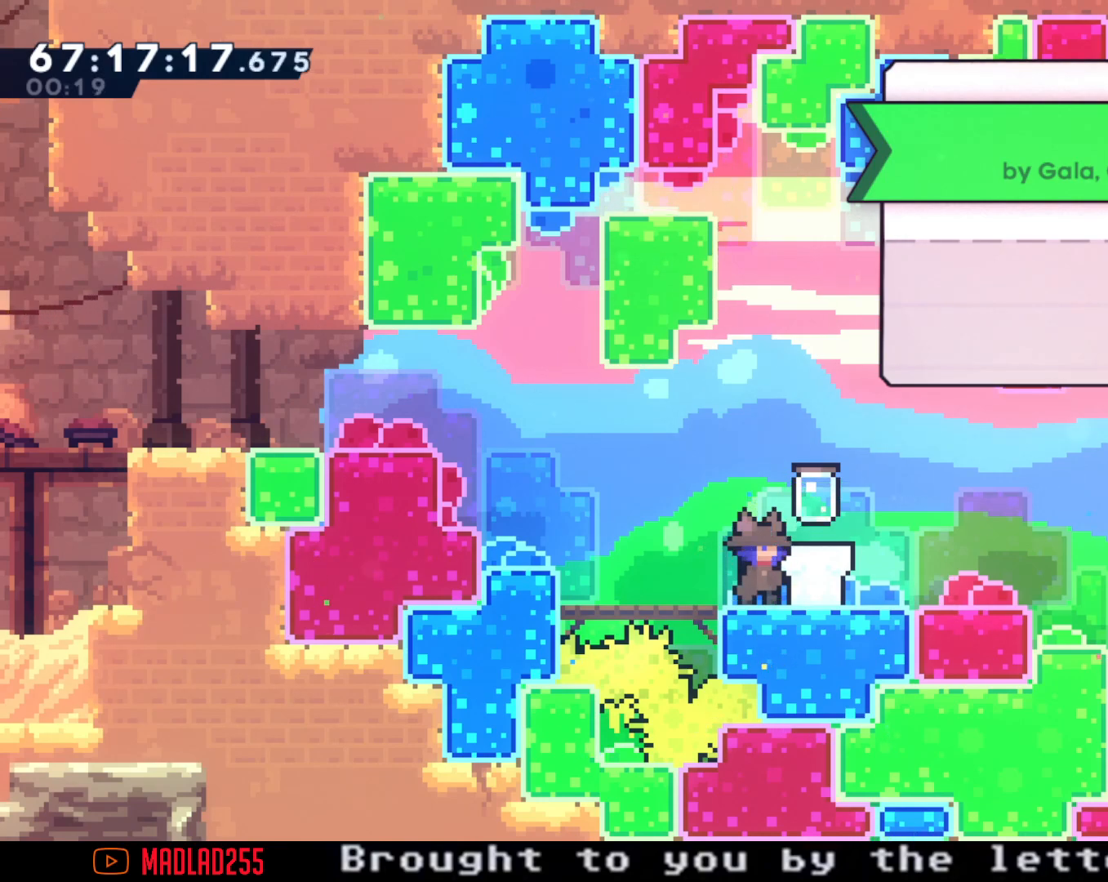
{"buttons": [], "left_stick": "center", "right_stick": "center", "events": [[166, "A", "up"]]}